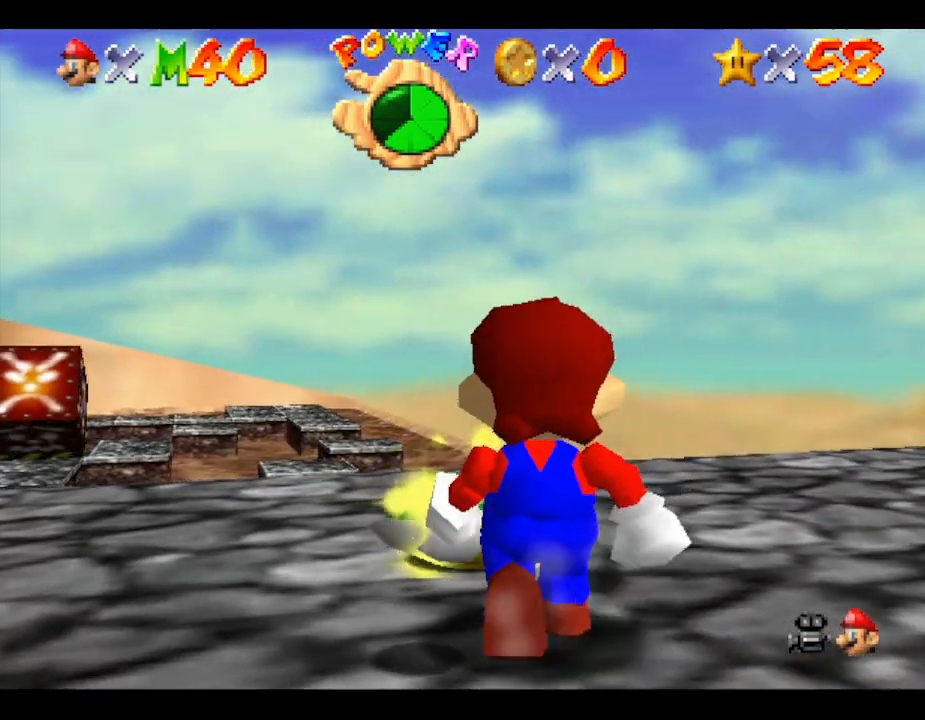
Gameplay with a controller (Nintendo layout); each line is a JSON object with the inputs held at the frame after it. "events" lists button and stick changes between this image and that frame as [ms after this image, input, new state], when the widget could be followed in between. Not read: L3 R3.
{"buttons": [], "left_stick": "center", "events": [[150, "left_stick", "up"], [483, "left_stick", "center"]]}
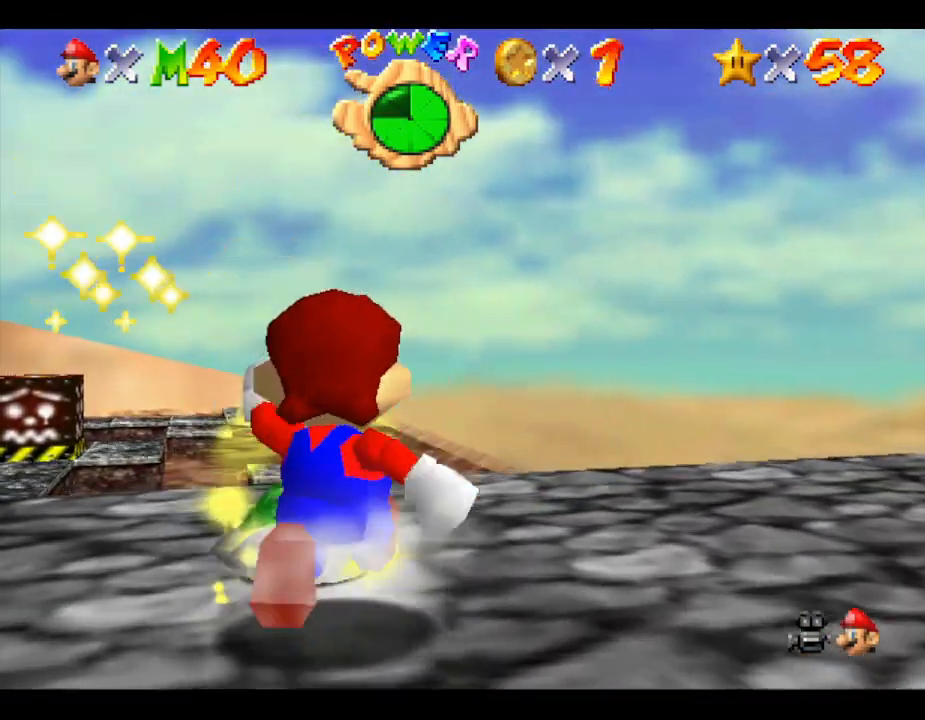
{"buttons": [], "left_stick": "up", "events": [[267, "left_stick", "up"]]}
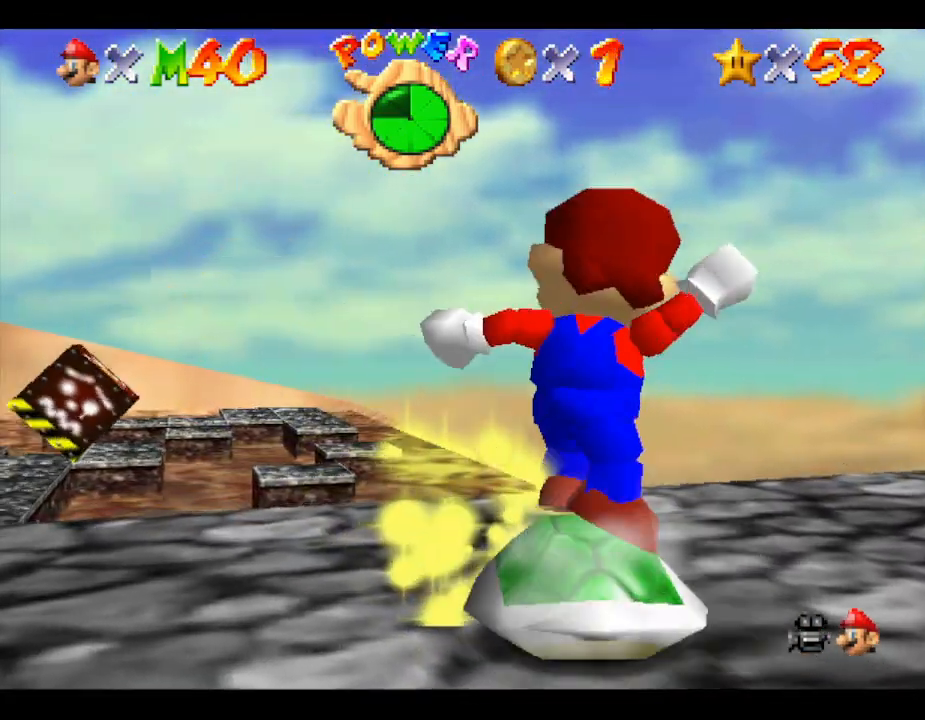
{"buttons": [], "left_stick": "down", "events": [[233, "left_stick", "down-left"], [350, "left_stick", "down"]]}
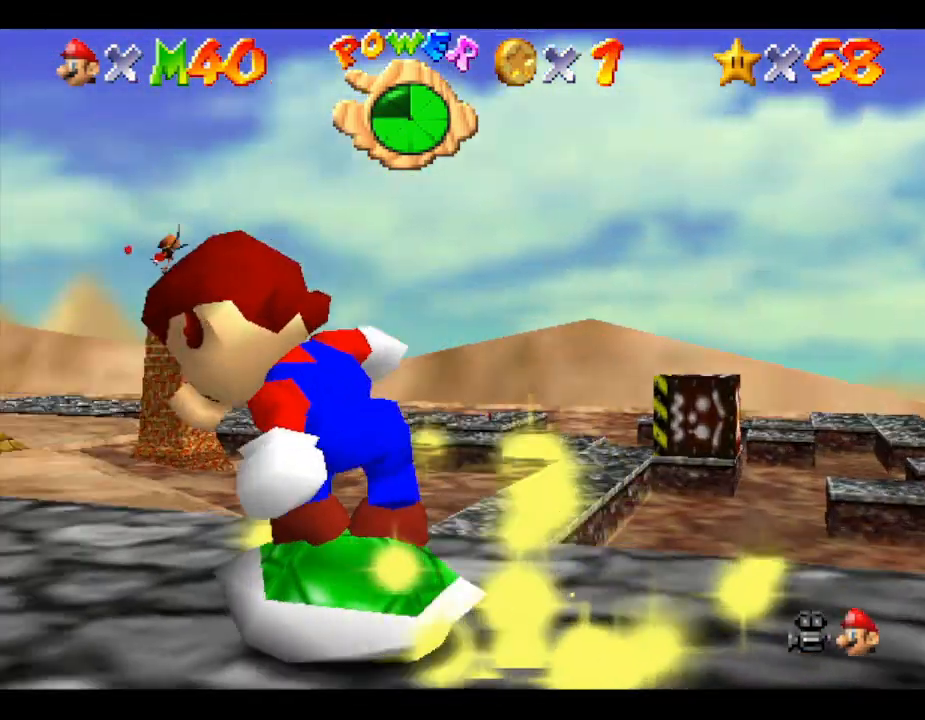
{"buttons": [], "left_stick": "up-right", "events": [[317, "left_stick", "center"], [383, "left_stick", "up"], [483, "left_stick", "up-right"]]}
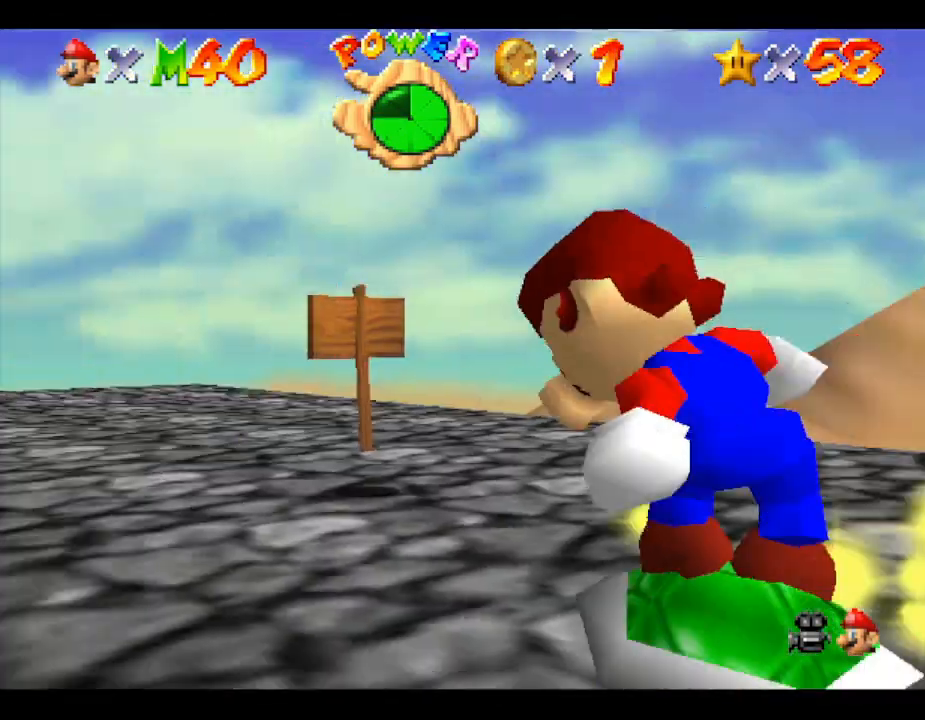
{"buttons": ["A"], "left_stick": "up-right", "events": [[483, "A", "down"]]}
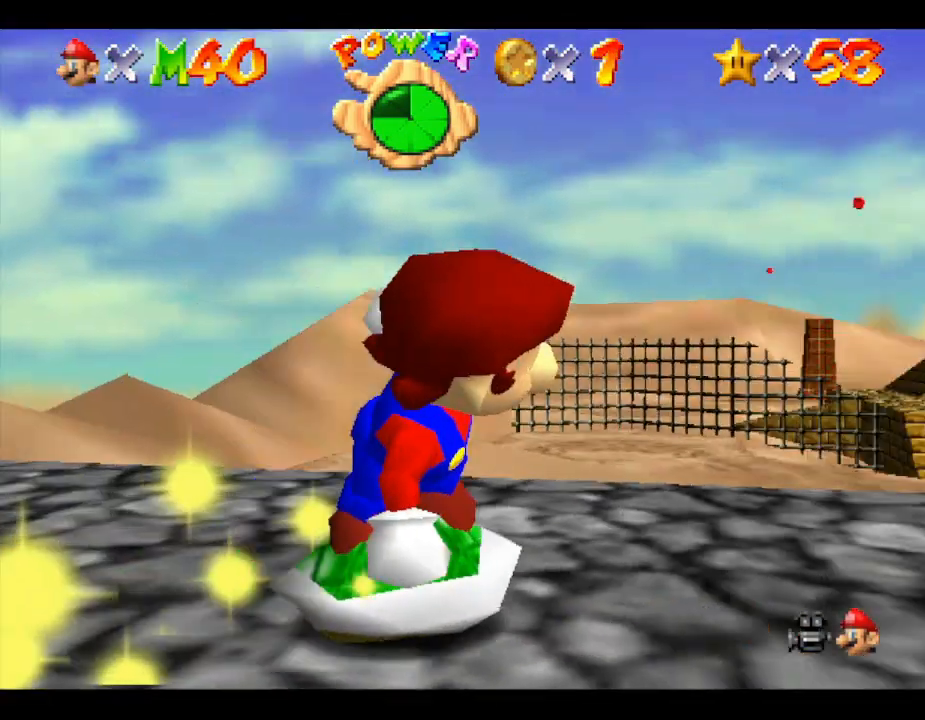
{"buttons": [], "left_stick": "up-left", "events": [[33, "left_stick", "up"], [183, "A", "up"], [333, "left_stick", "up-left"]]}
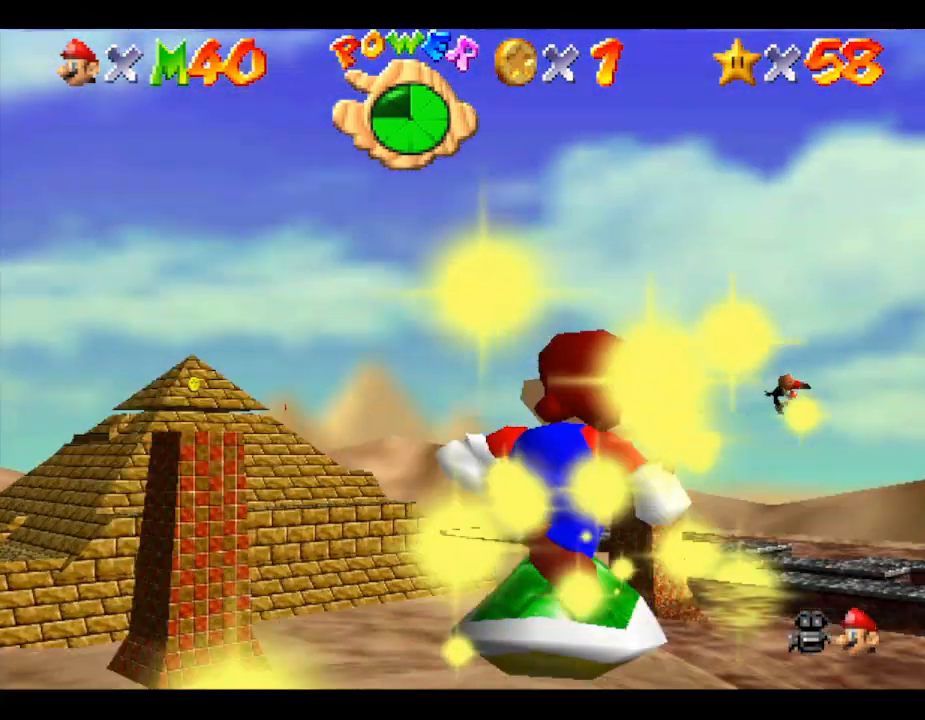
{"buttons": [], "left_stick": "up", "events": [[33, "left_stick", "left"], [300, "left_stick", "up"]]}
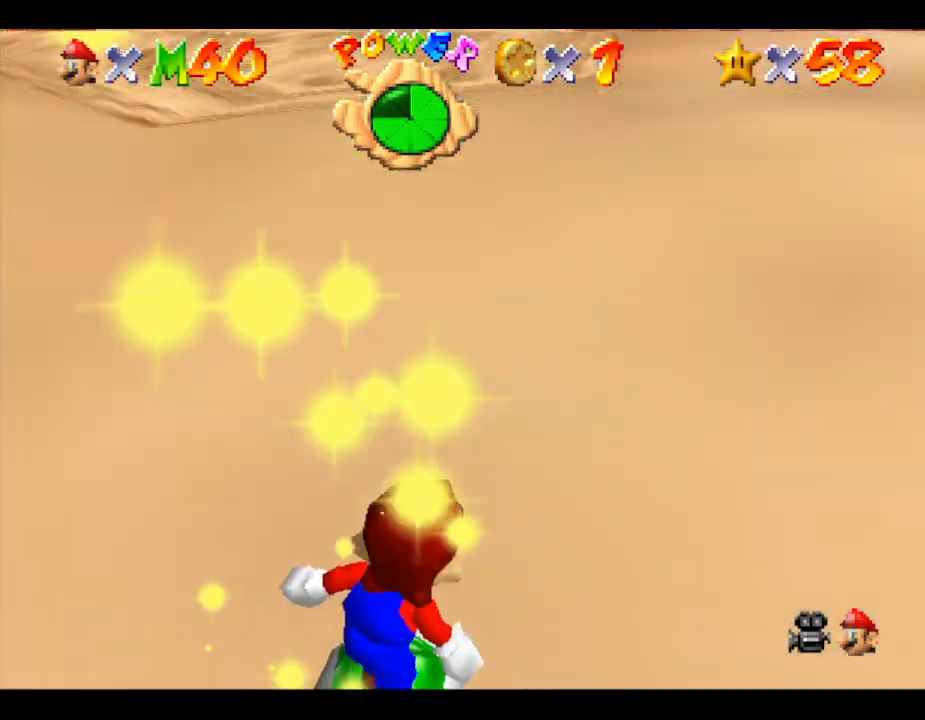
{"buttons": [], "left_stick": "up-left", "events": [[167, "left_stick", "up-left"]]}
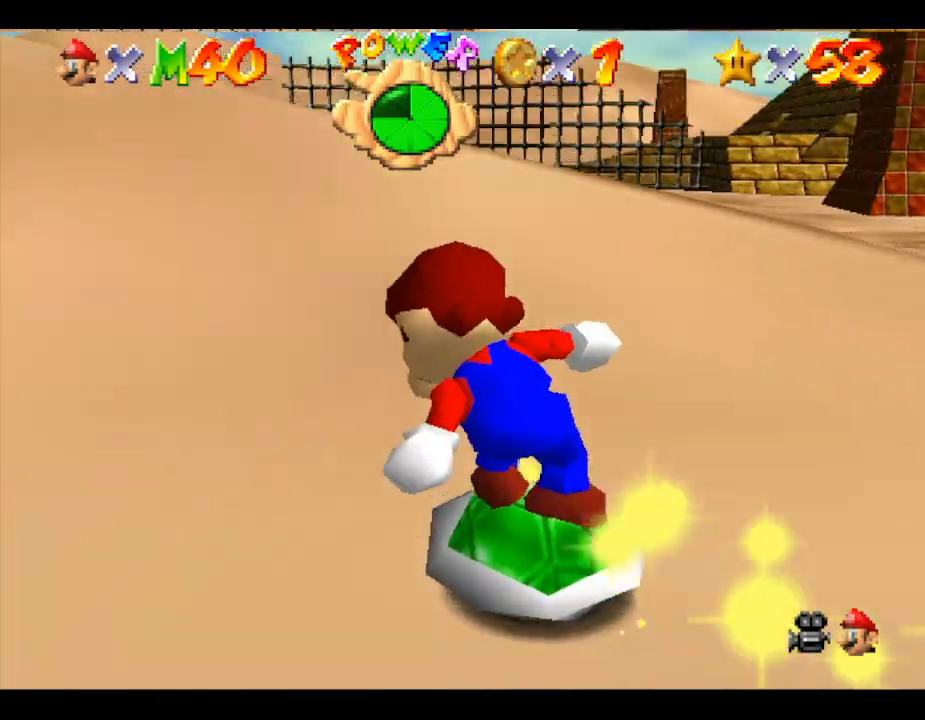
{"buttons": [], "left_stick": "up-right", "events": [[283, "left_stick", "up"], [383, "left_stick", "up-right"]]}
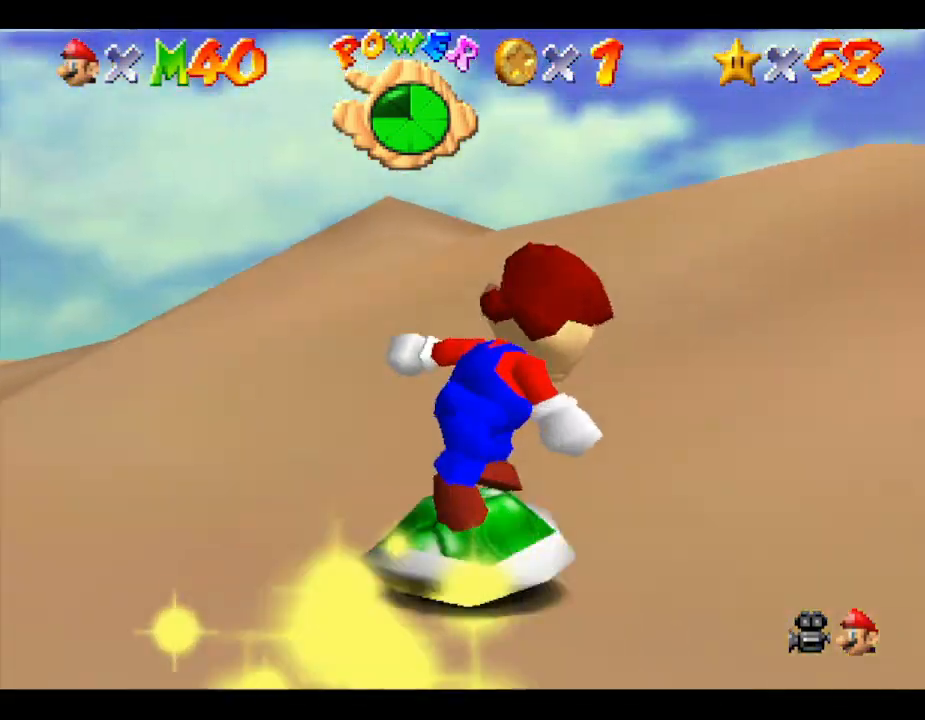
{"buttons": [], "left_stick": "up", "events": [[467, "left_stick", "up"]]}
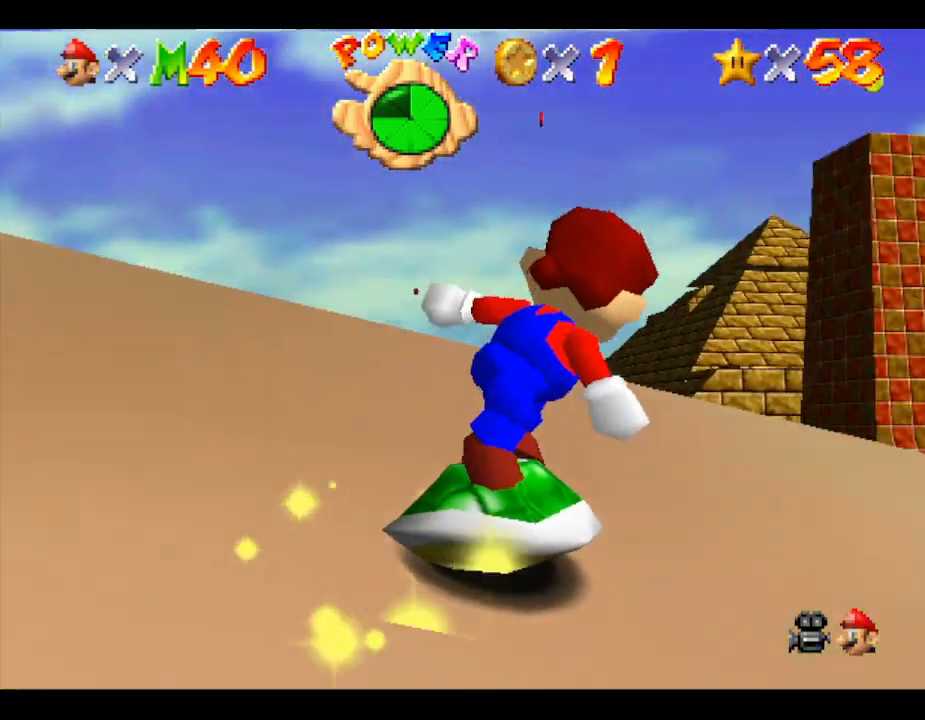
{"buttons": ["C_DOWN"], "left_stick": "up", "events": [[117, "R1", "down"], [250, "R1", "up"], [500, "C_DOWN", "down"]]}
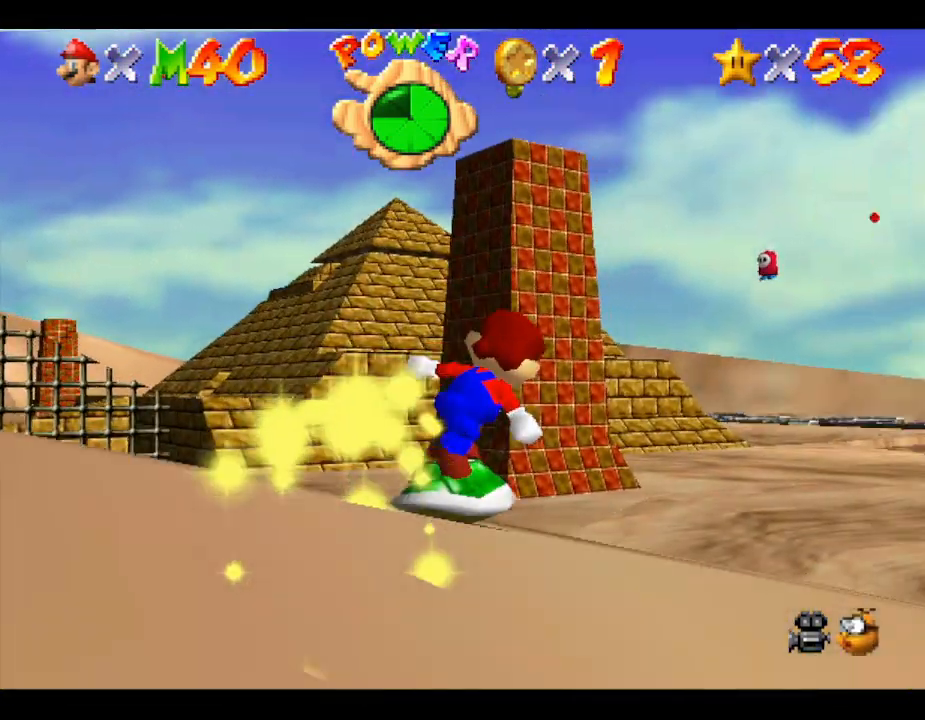
{"buttons": [], "left_stick": "up", "events": [[167, "C_DOWN", "up"]]}
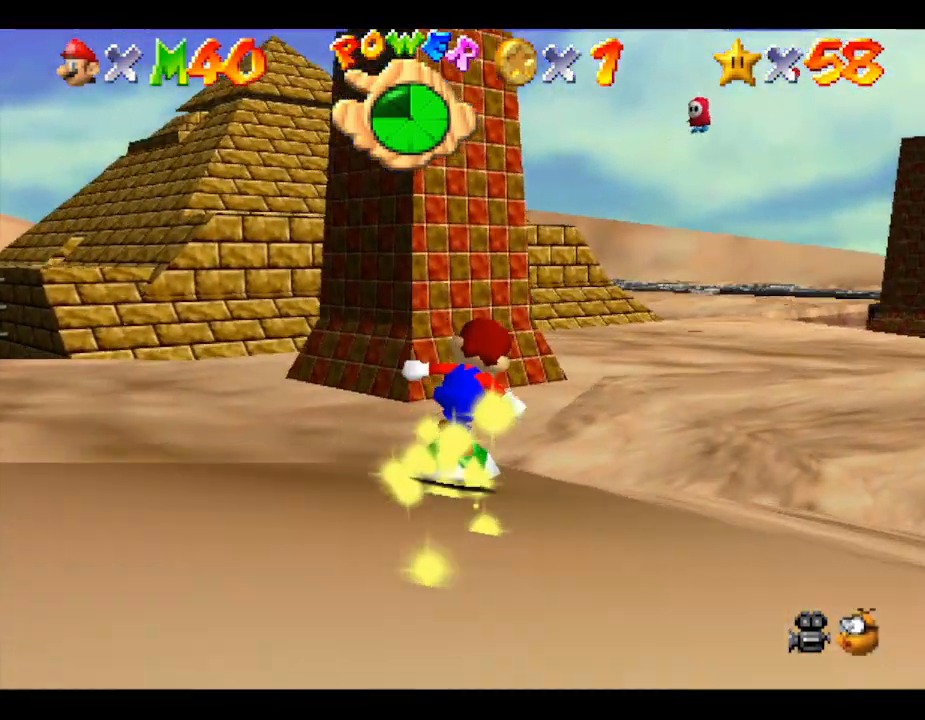
{"buttons": [], "left_stick": "up", "events": []}
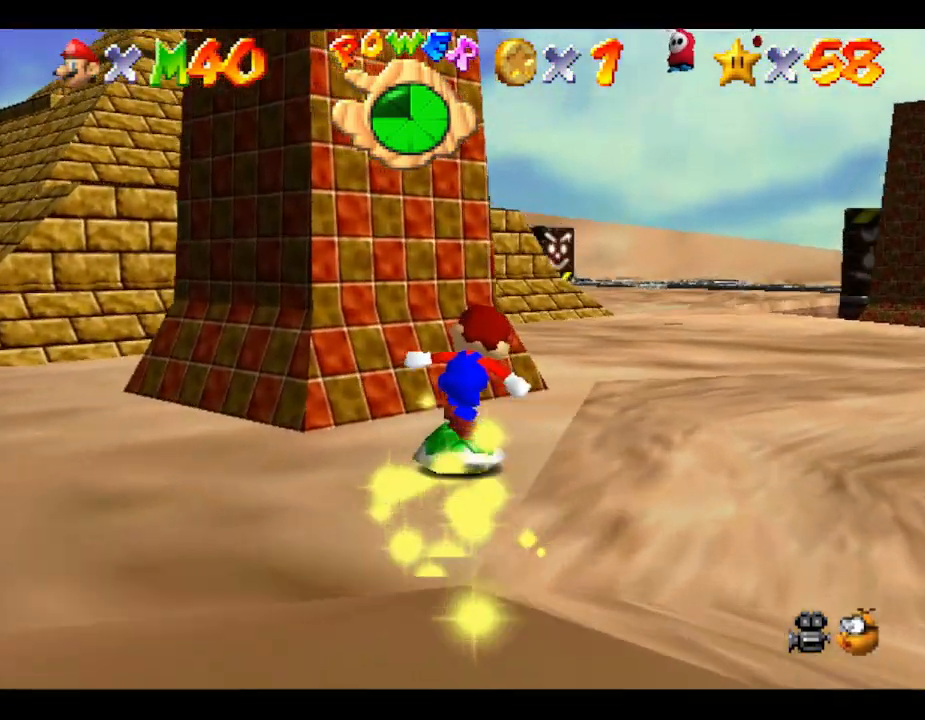
{"buttons": [], "left_stick": "up", "events": [[150, "left_stick", "up-left"], [383, "left_stick", "up"]]}
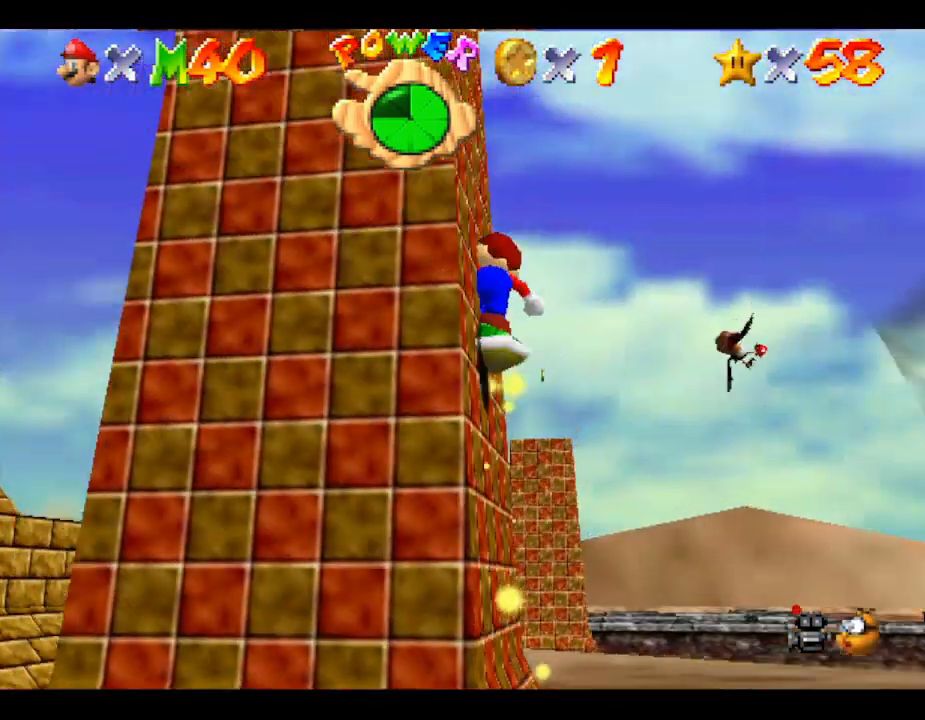
{"buttons": [], "left_stick": "left", "events": [[333, "left_stick", "left"]]}
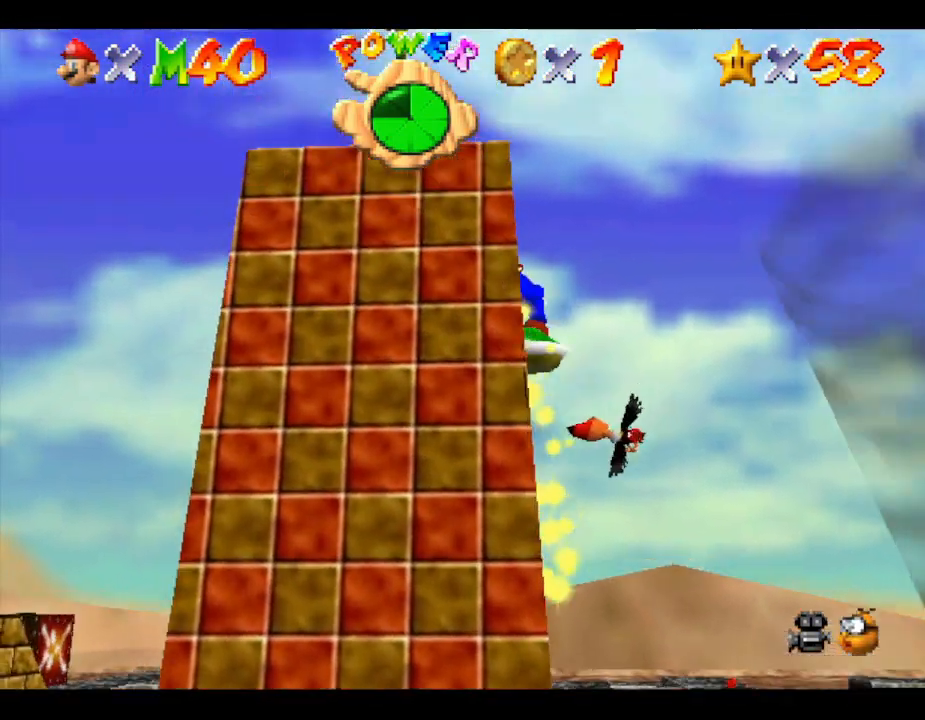
{"buttons": [], "left_stick": "up", "events": [[317, "left_stick", "up-left"], [483, "left_stick", "up"]]}
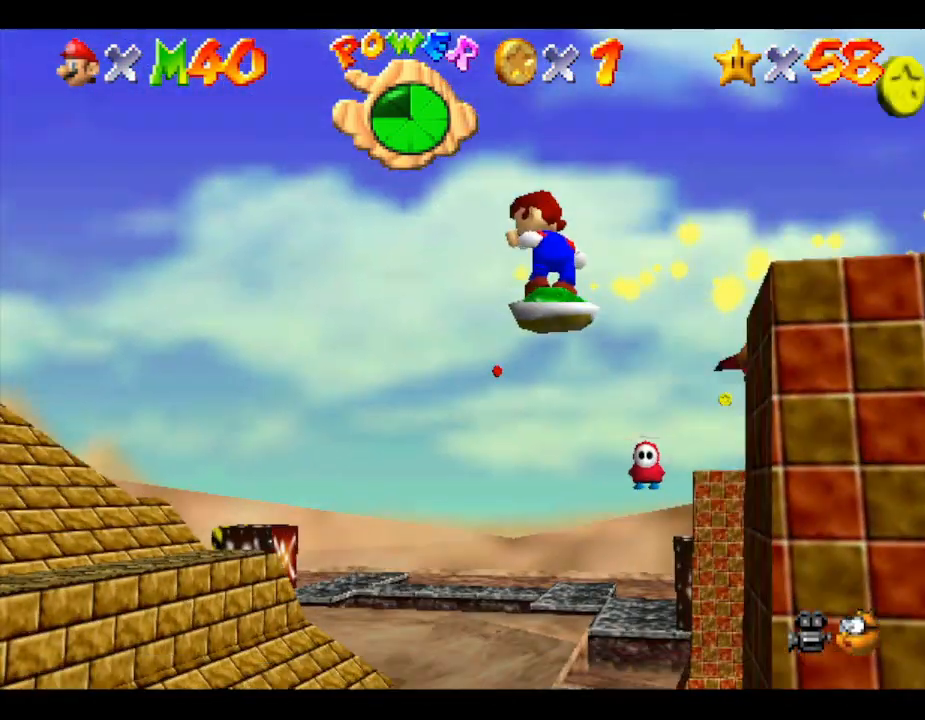
{"buttons": [], "left_stick": "up-right", "events": [[17, "left_stick", "up-right"]]}
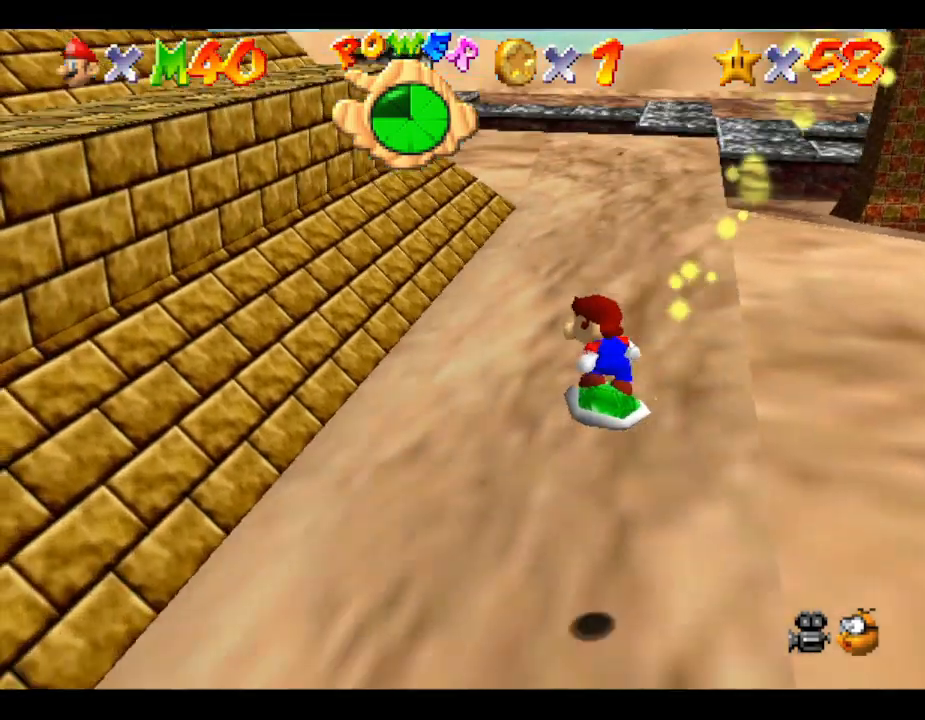
{"buttons": [], "left_stick": "up-right", "events": []}
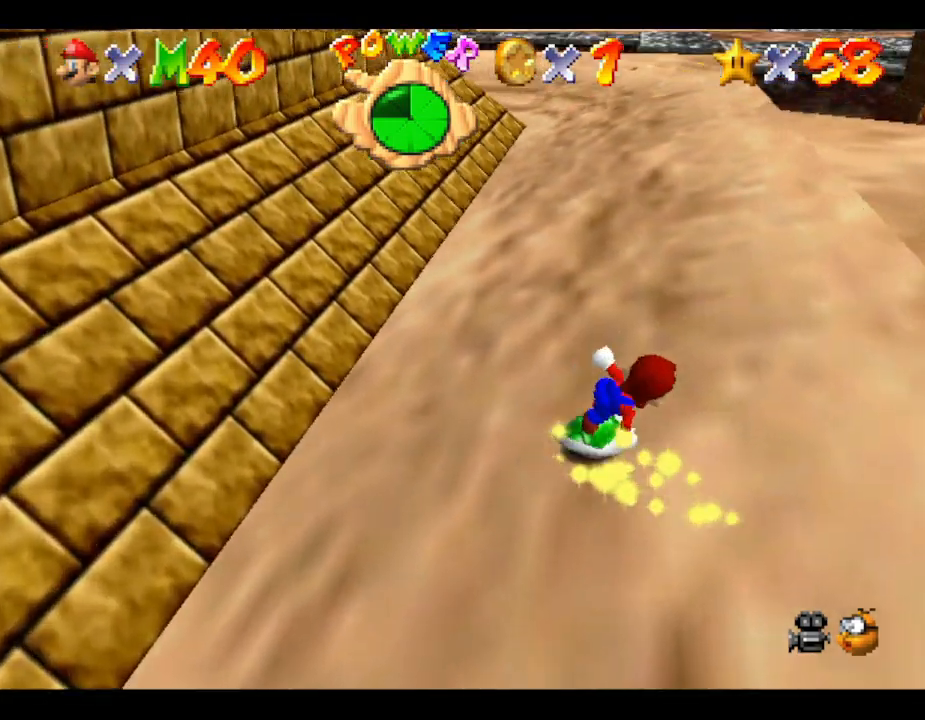
{"buttons": [], "left_stick": "up-right", "events": []}
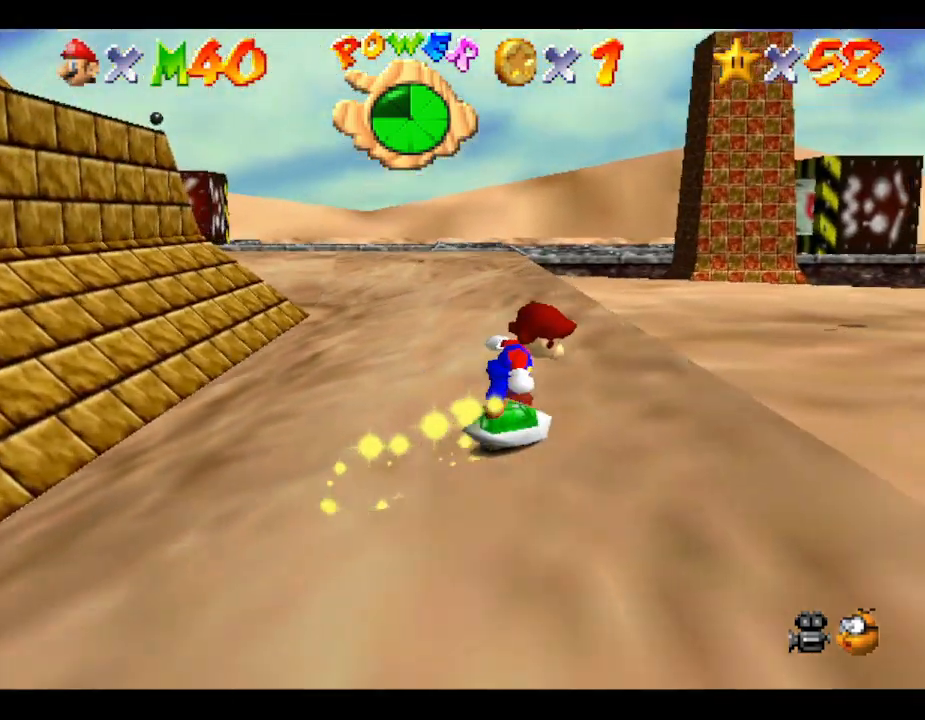
{"buttons": [], "left_stick": "up-right", "events": []}
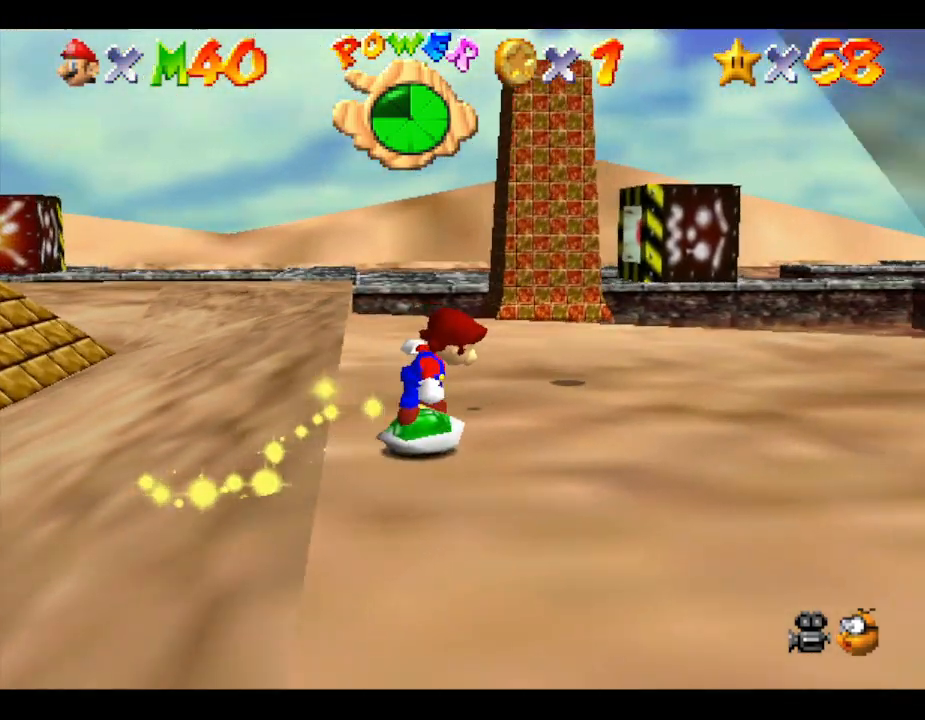
{"buttons": [], "left_stick": "up-right", "events": []}
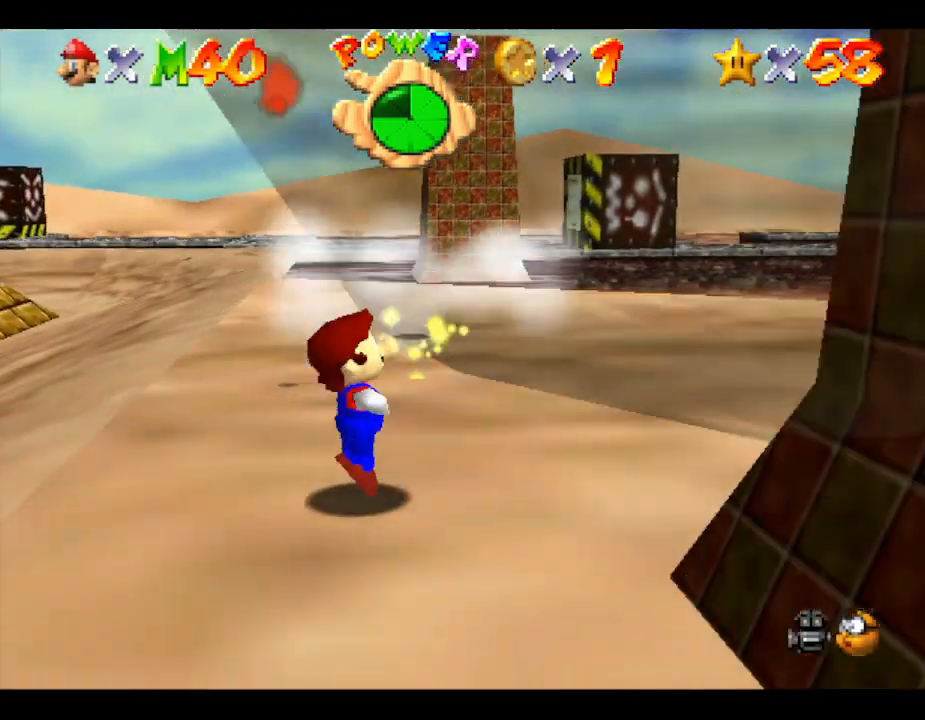
{"buttons": [], "left_stick": "center", "events": [[333, "left_stick", "up"], [500, "left_stick", "center"]]}
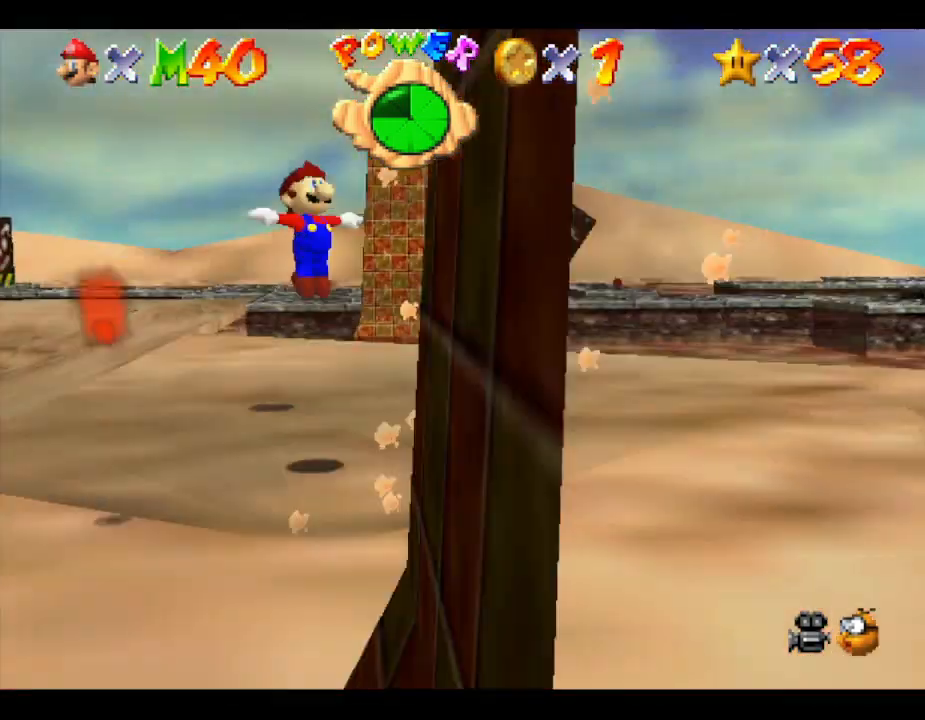
{"buttons": [], "left_stick": "center", "events": []}
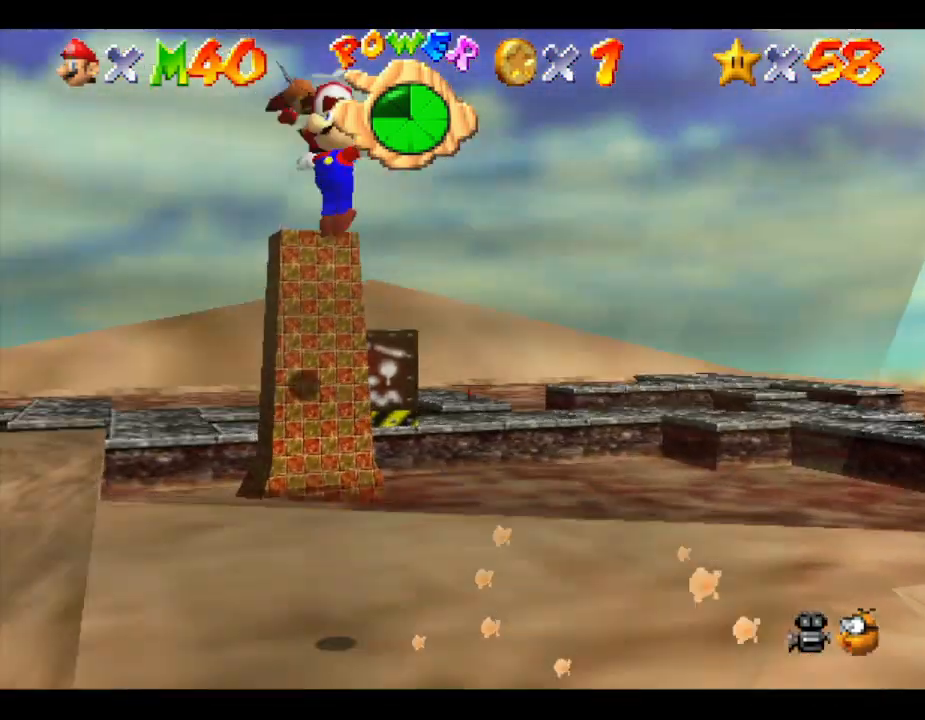
{"buttons": [], "left_stick": "up", "events": [[233, "left_stick", "up"]]}
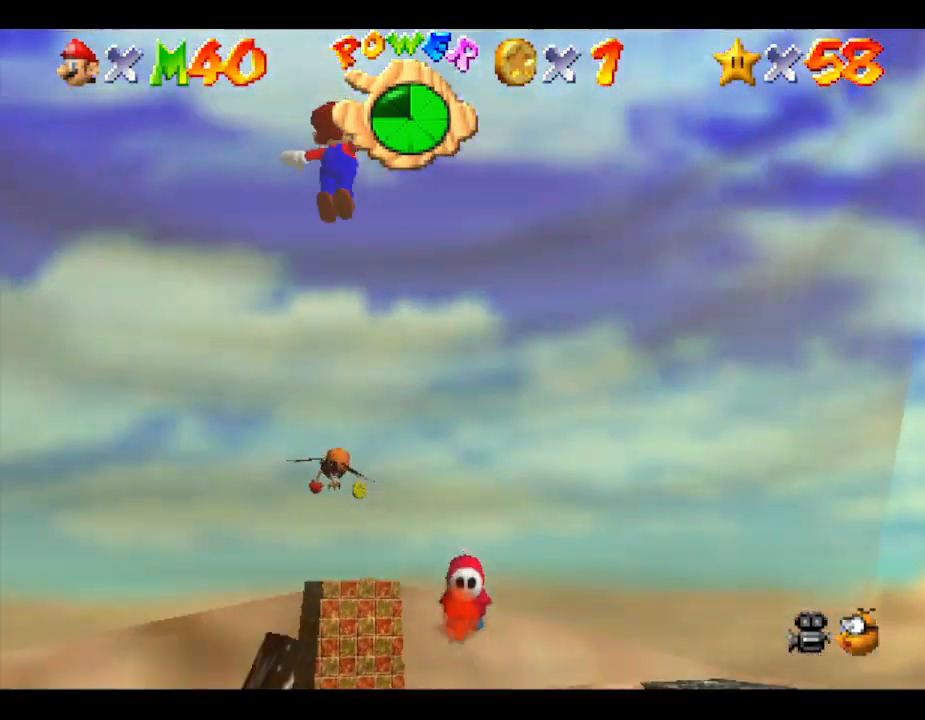
{"buttons": [], "left_stick": "up", "events": []}
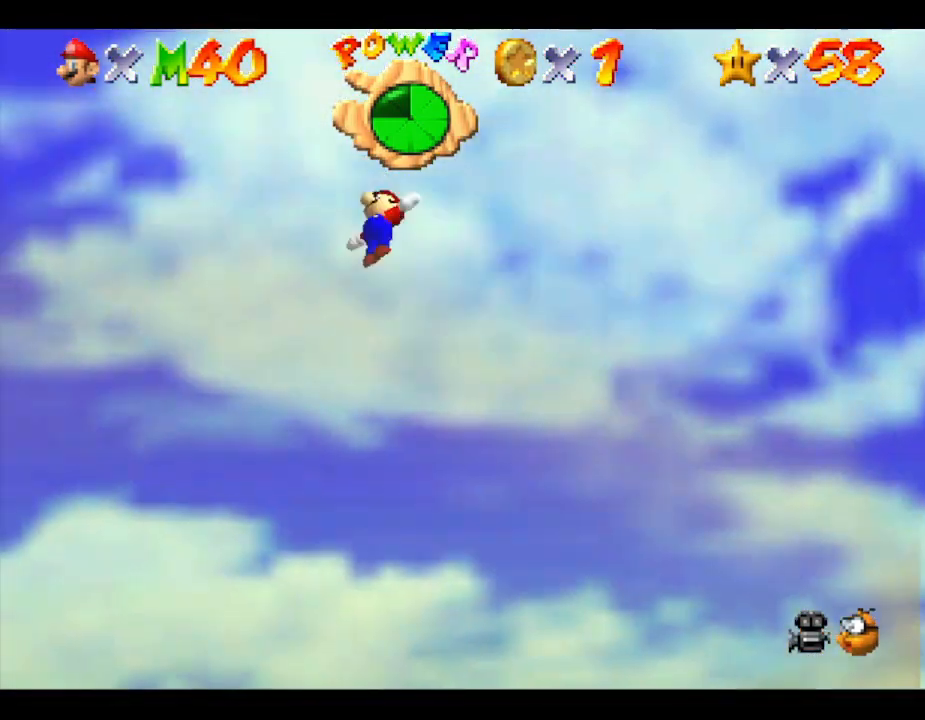
{"buttons": [], "left_stick": "up", "events": []}
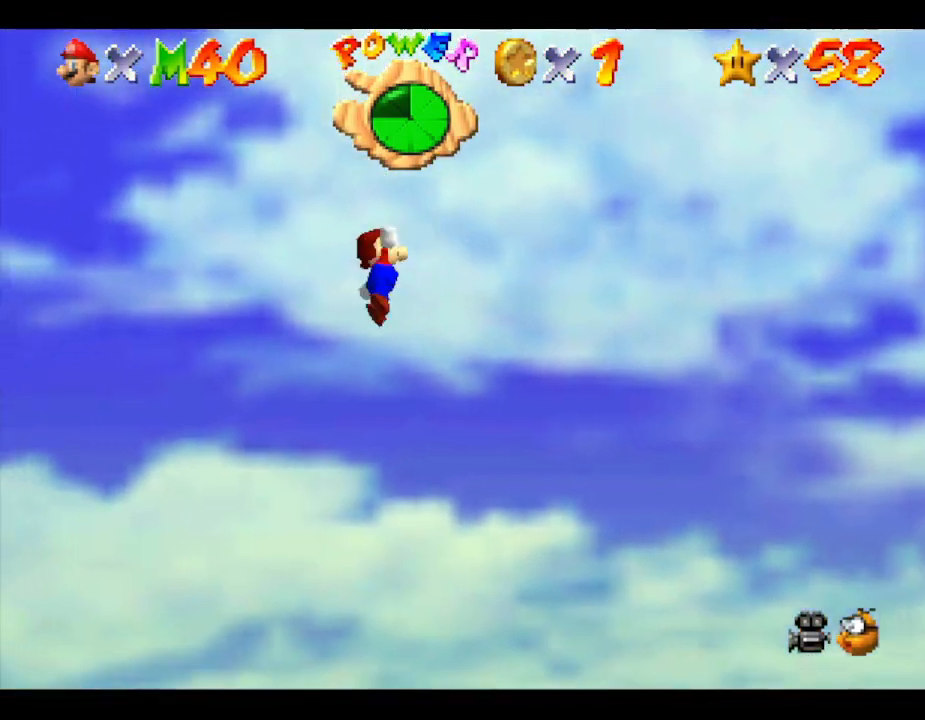
{"buttons": [], "left_stick": "up-right", "events": [[83, "left_stick", "up-right"]]}
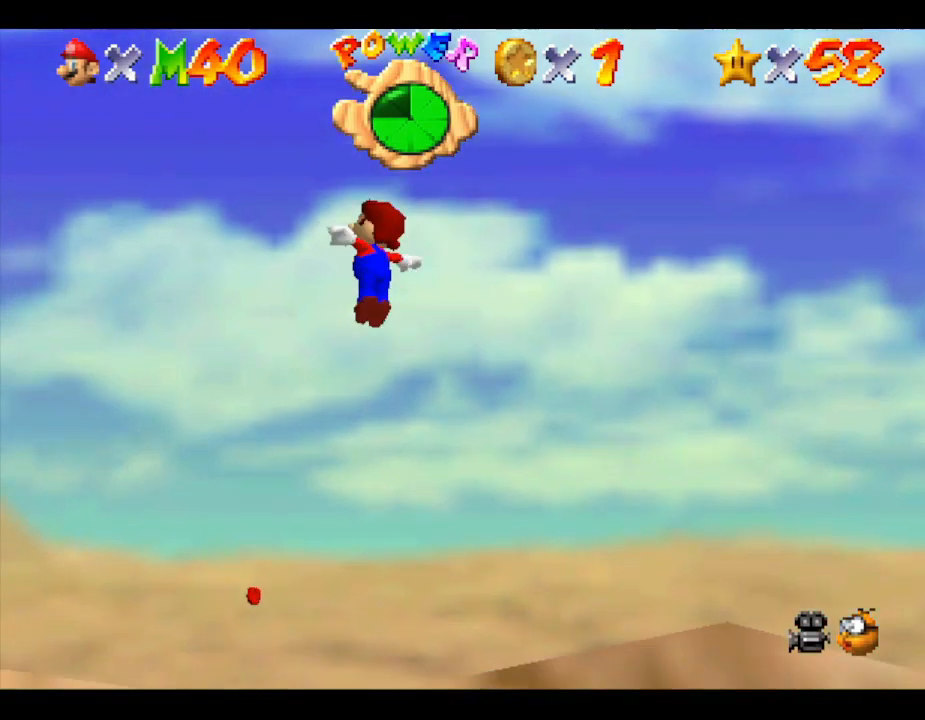
{"buttons": [], "left_stick": "up-right", "events": []}
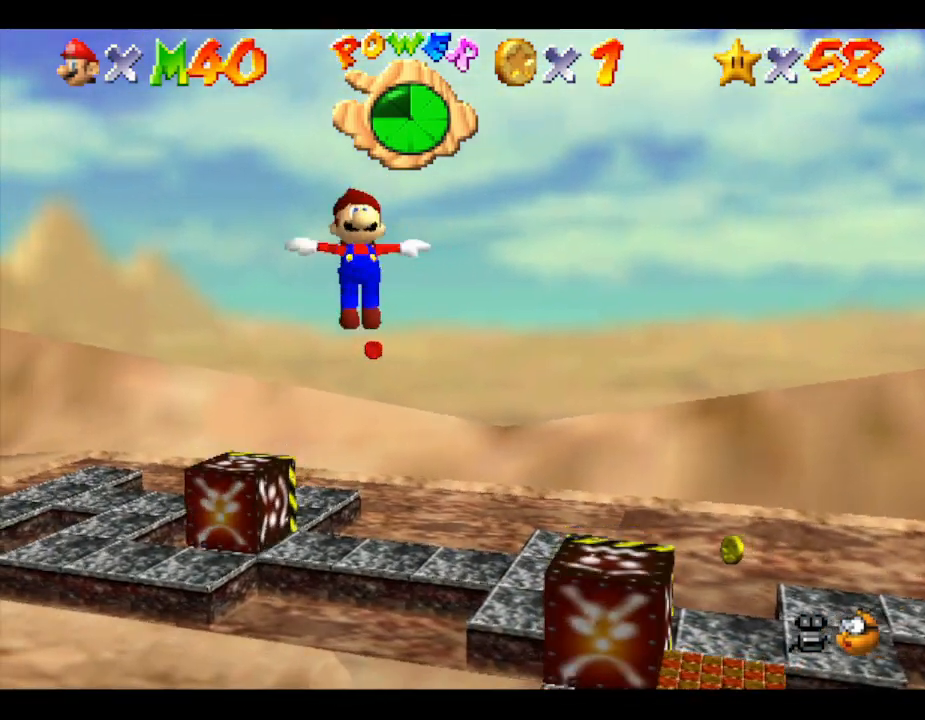
{"buttons": [], "left_stick": "right", "events": [[383, "left_stick", "right"]]}
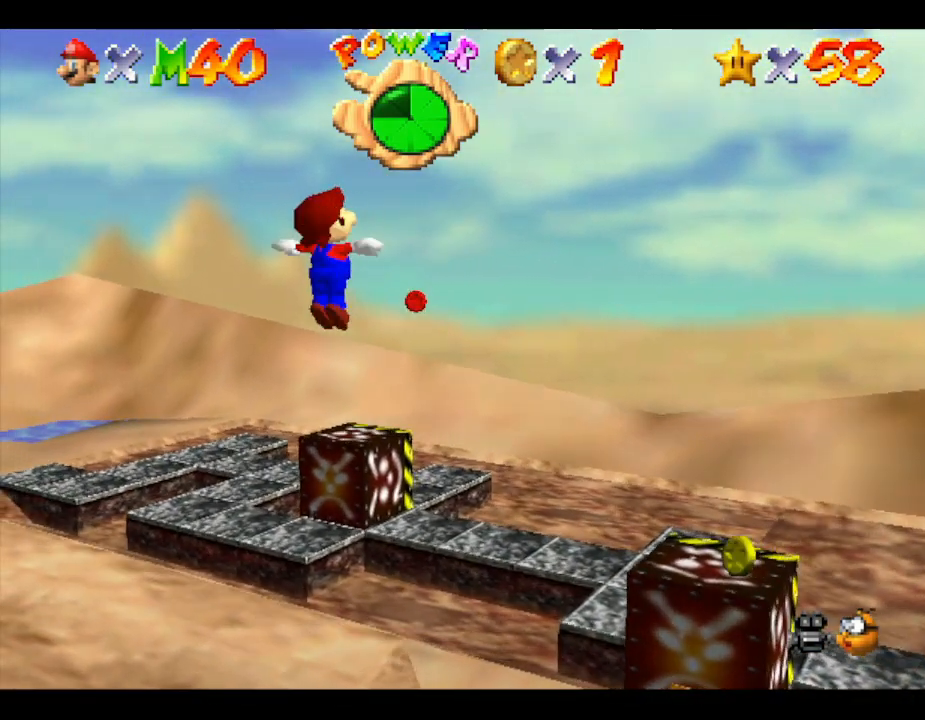
{"buttons": [], "left_stick": "down-left", "events": [[400, "left_stick", "down"], [467, "left_stick", "down-left"]]}